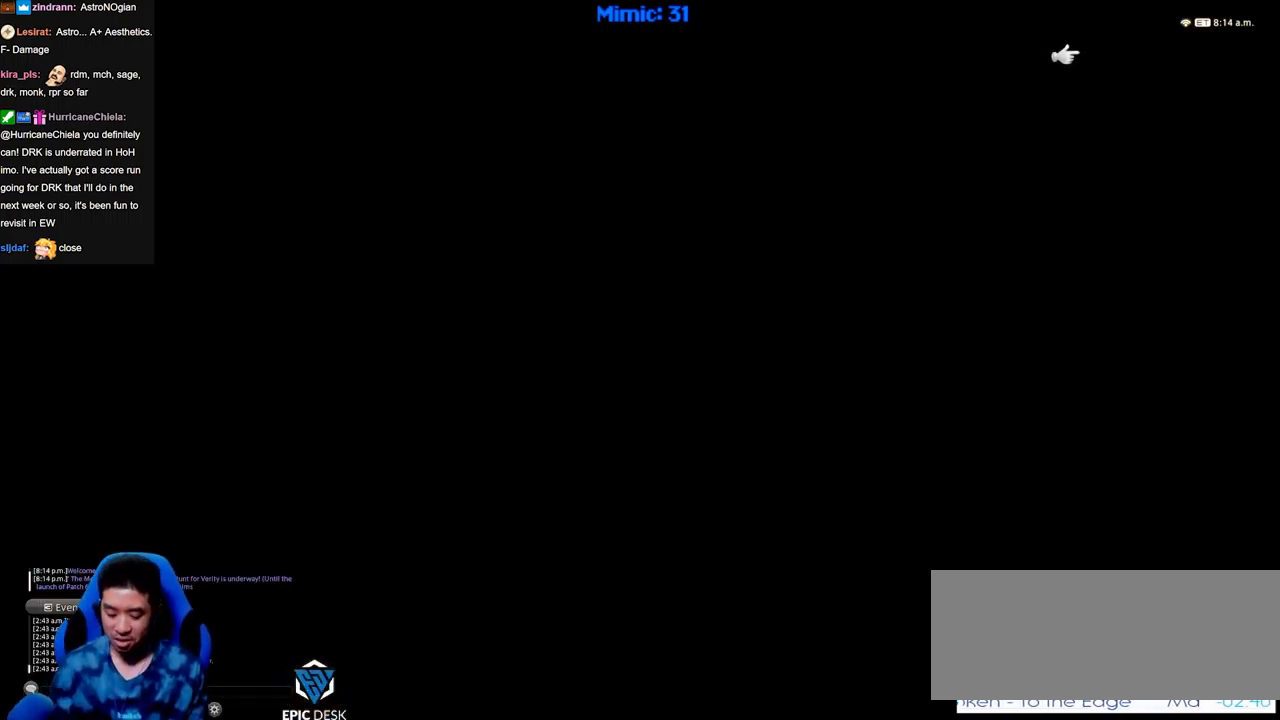
Gameplay with keyboard; each line is a JSON object with the keys held at the frame after it. "events" lists presses ("down") and releases ("up") of "a", "down", "escape", "f1", "f10", "f11", "f12", "f2", "f3", "f4", "f5", "f6", "f7", "f8", "f9", "left", "rbracket", "right", "s", "up" and "w" between this image and that frame as [ms after this image, input, new state], when the widget could be followed in between. No other keys are recorded. Mouse input is not recorded.
{"keys": [], "events": [[234, "right", "down"], [284, "right", "up"]]}
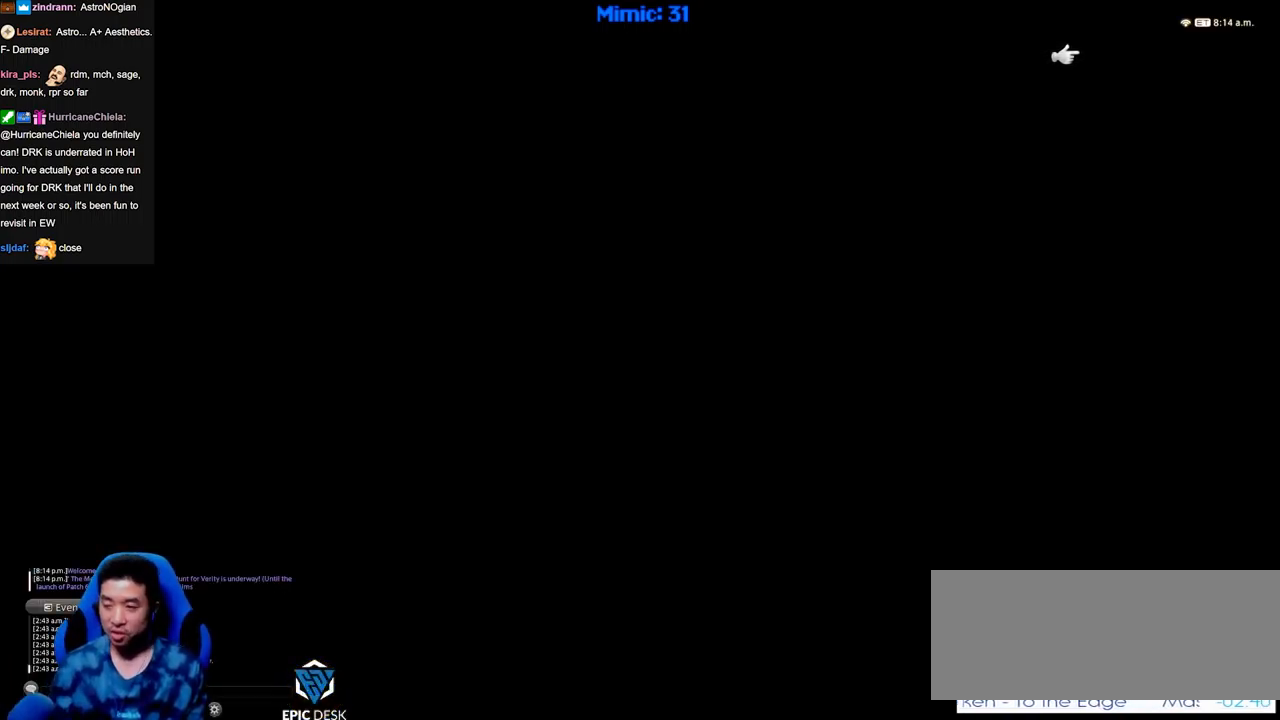
{"keys": [], "events": []}
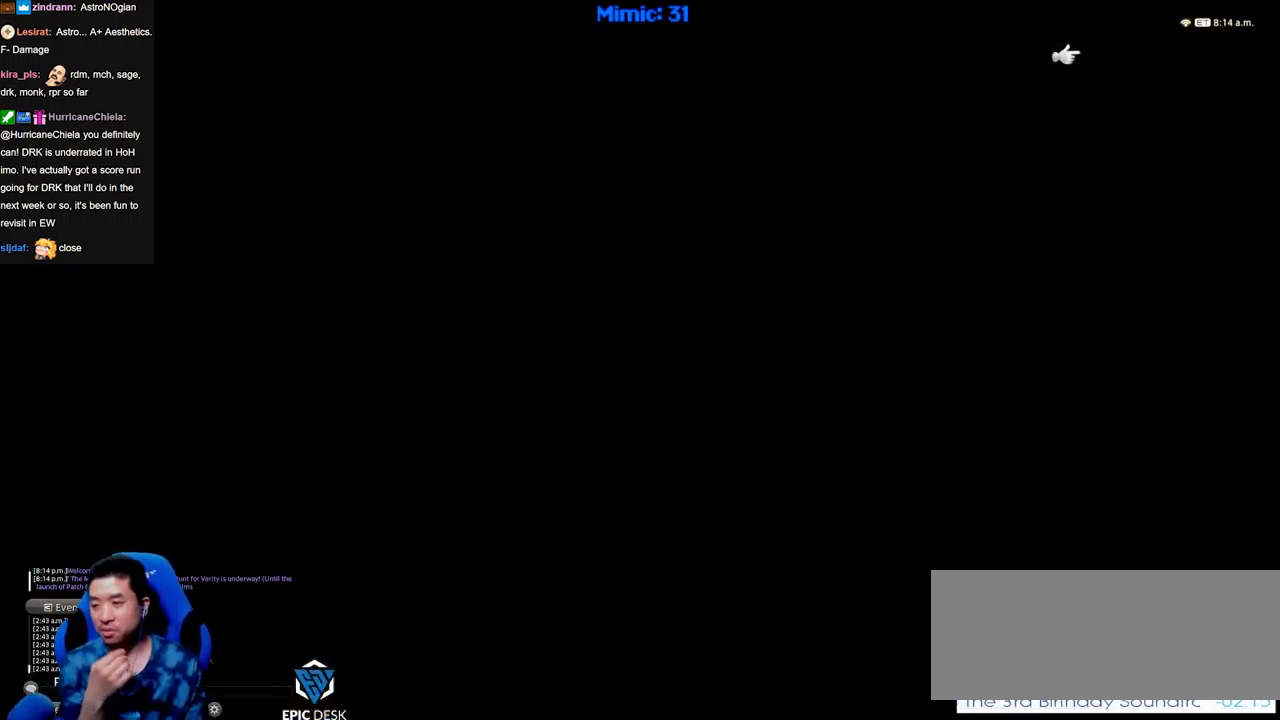
{"keys": [], "events": []}
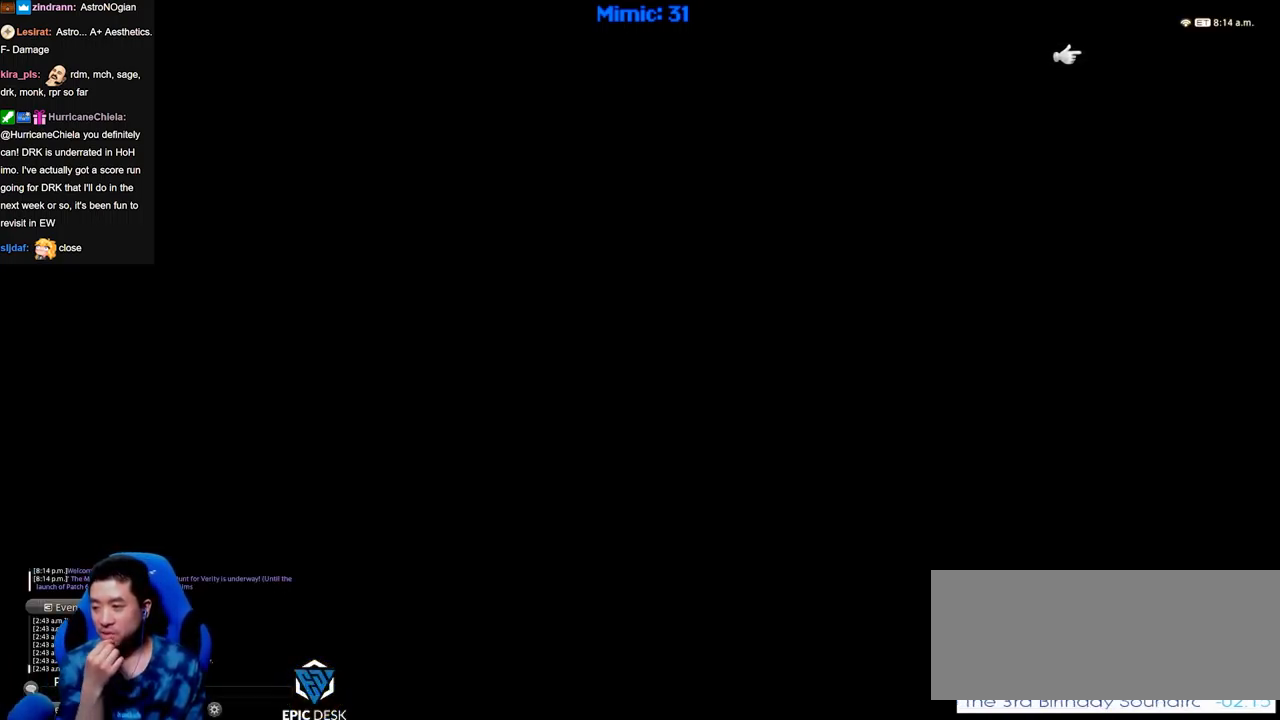
{"keys": [], "events": []}
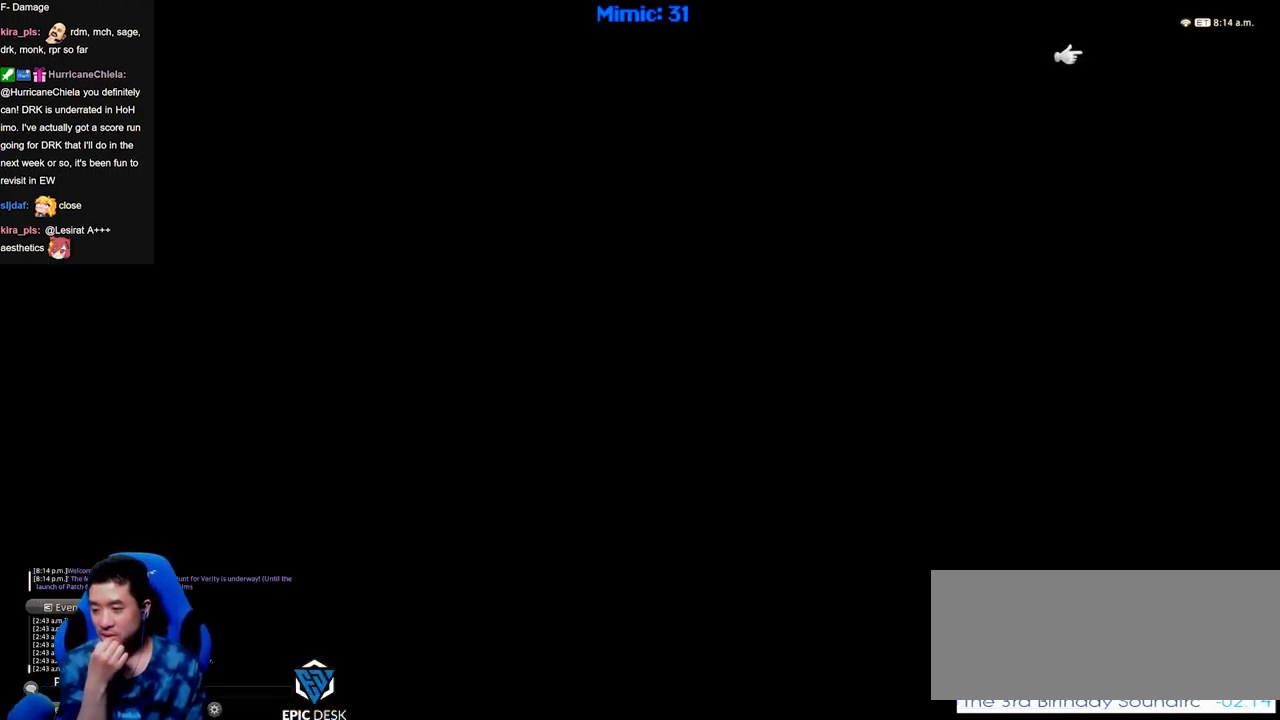
{"keys": [], "events": []}
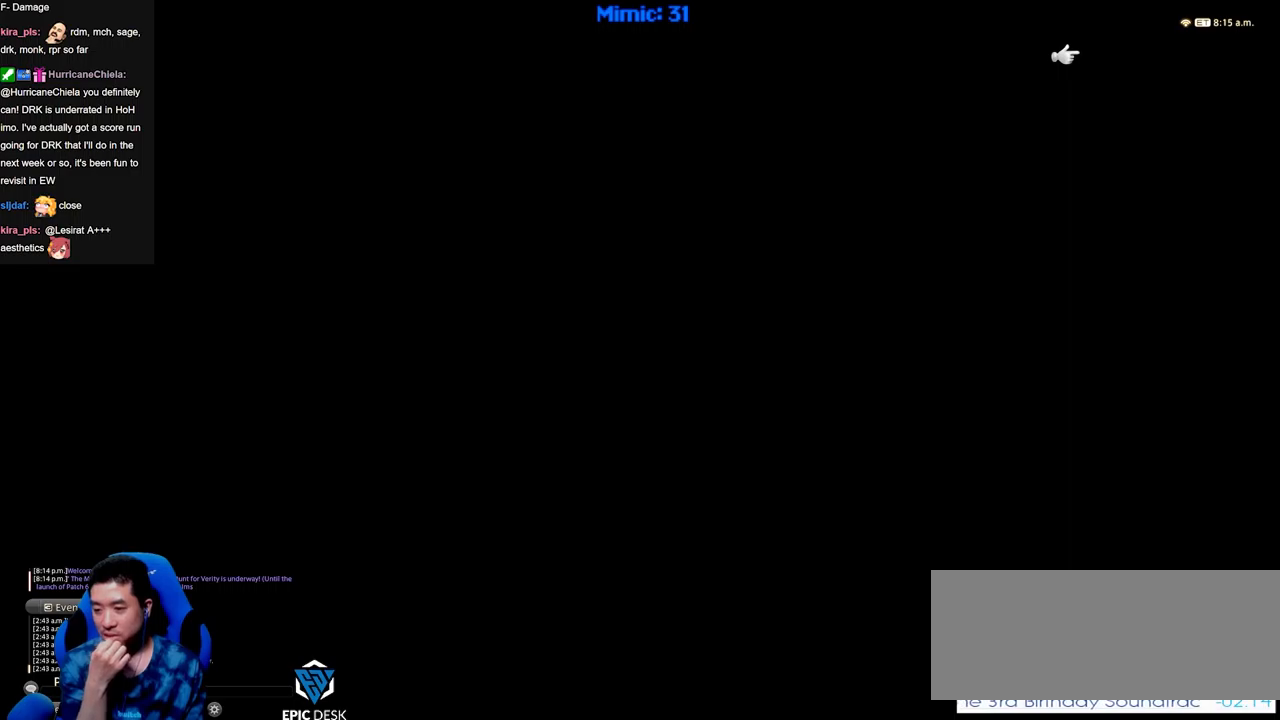
{"keys": [], "events": []}
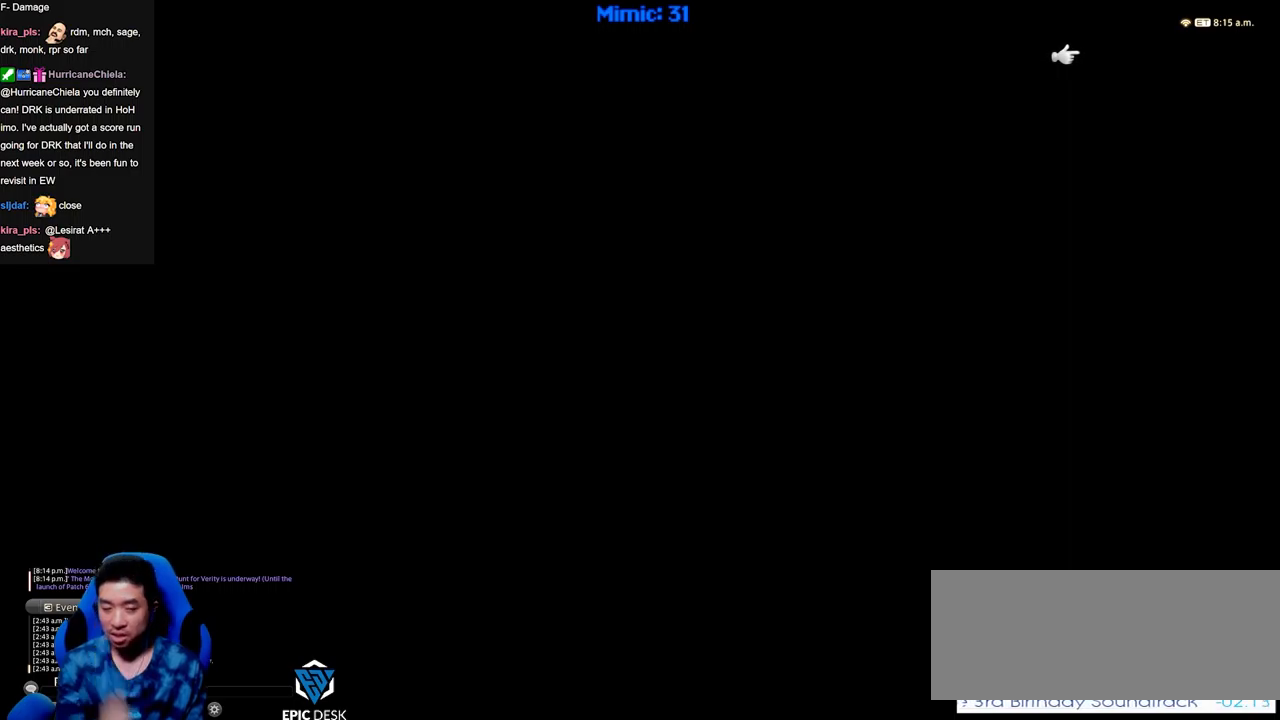
{"keys": [], "events": []}
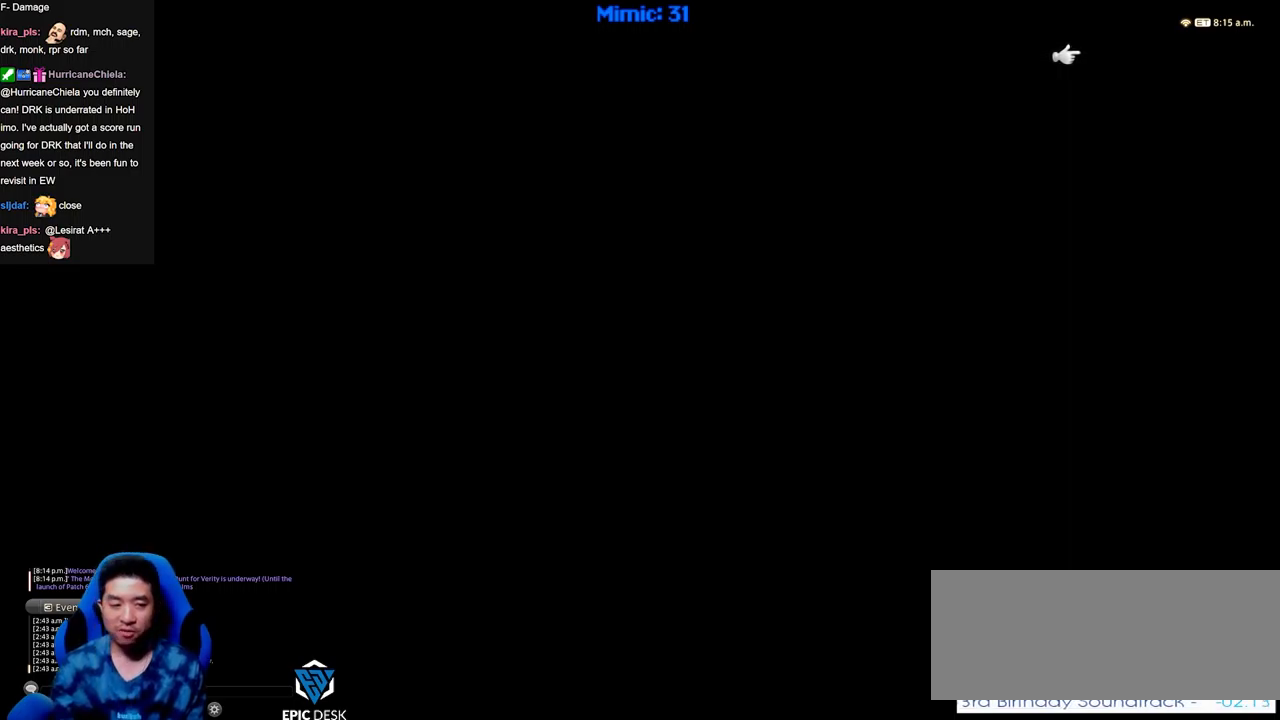
{"keys": [], "events": []}
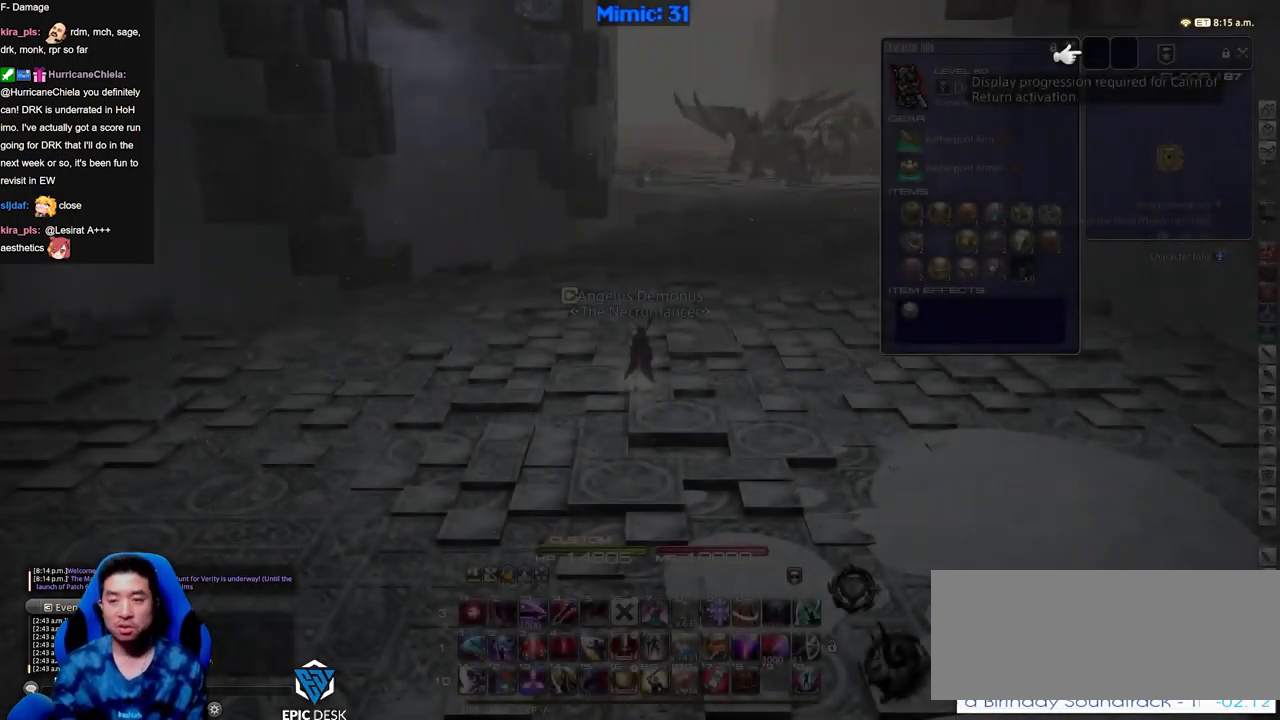
{"keys": ["w"], "events": [[200, "w", "down"]]}
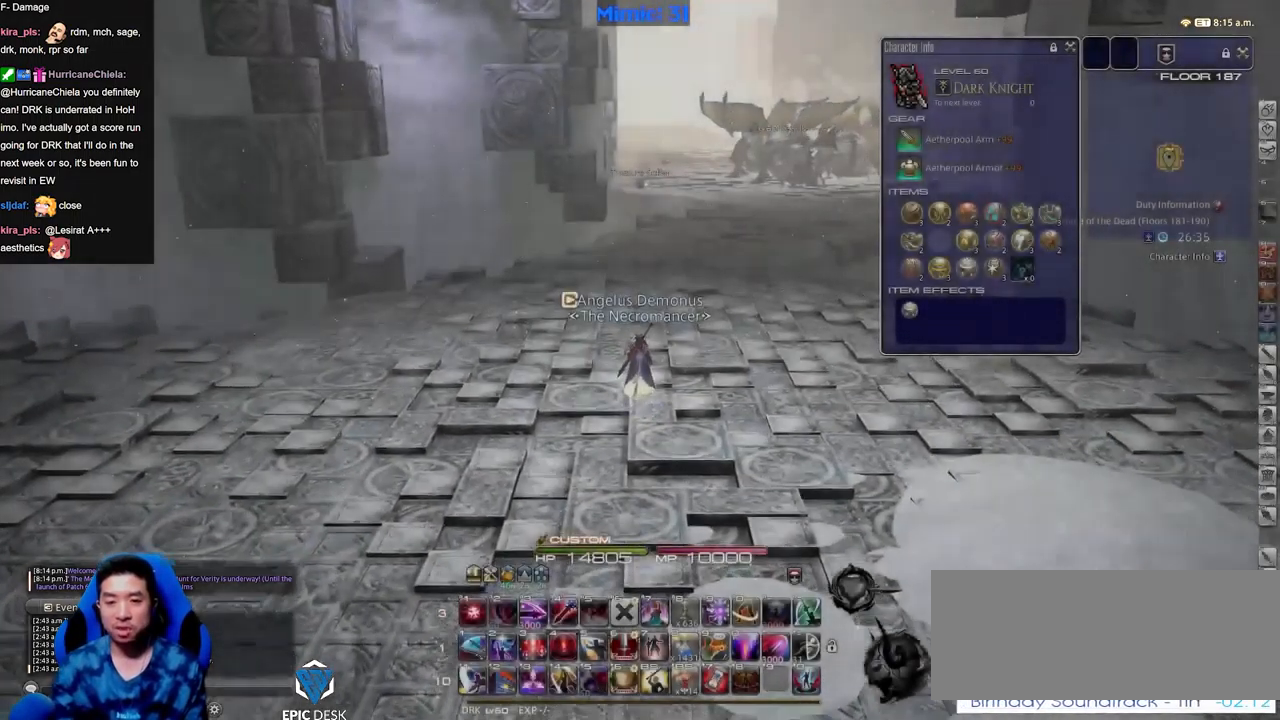
{"keys": ["rbracket", "w"], "events": [[300, "rbracket", "down"]]}
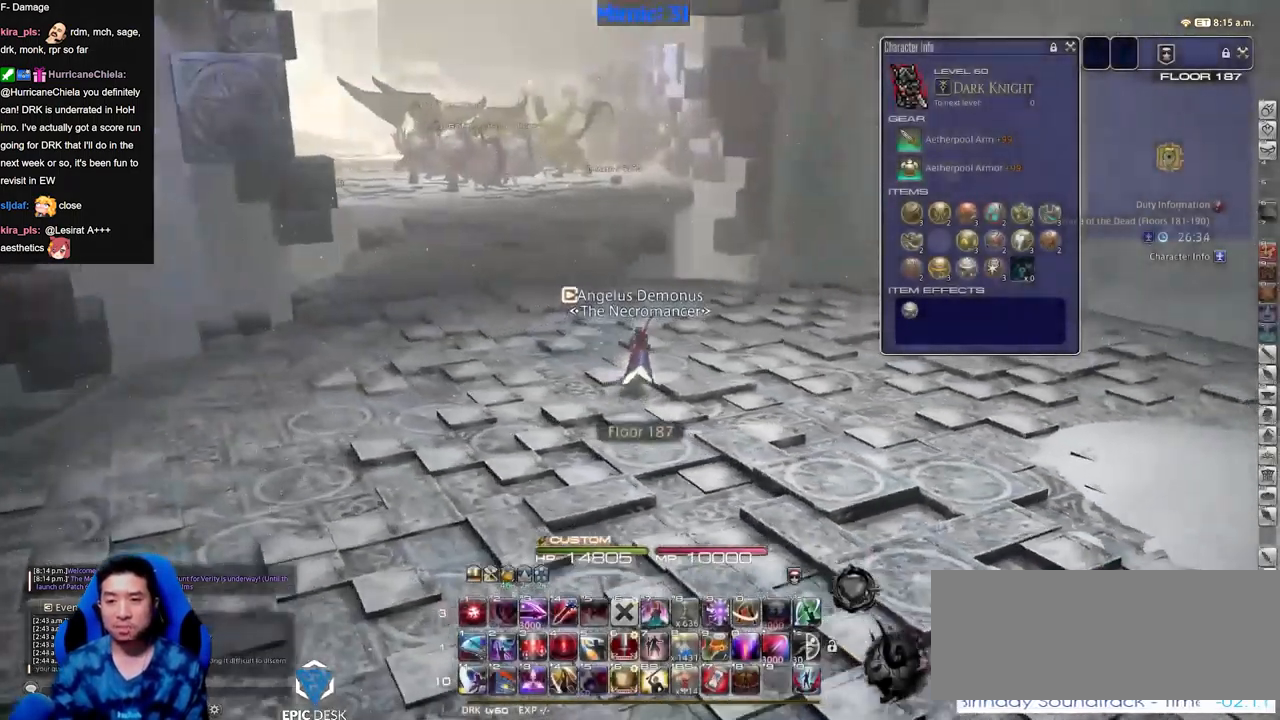
{"keys": ["rbracket", "w"], "events": [[33, "rbracket", "up"], [233, "rbracket", "down"]]}
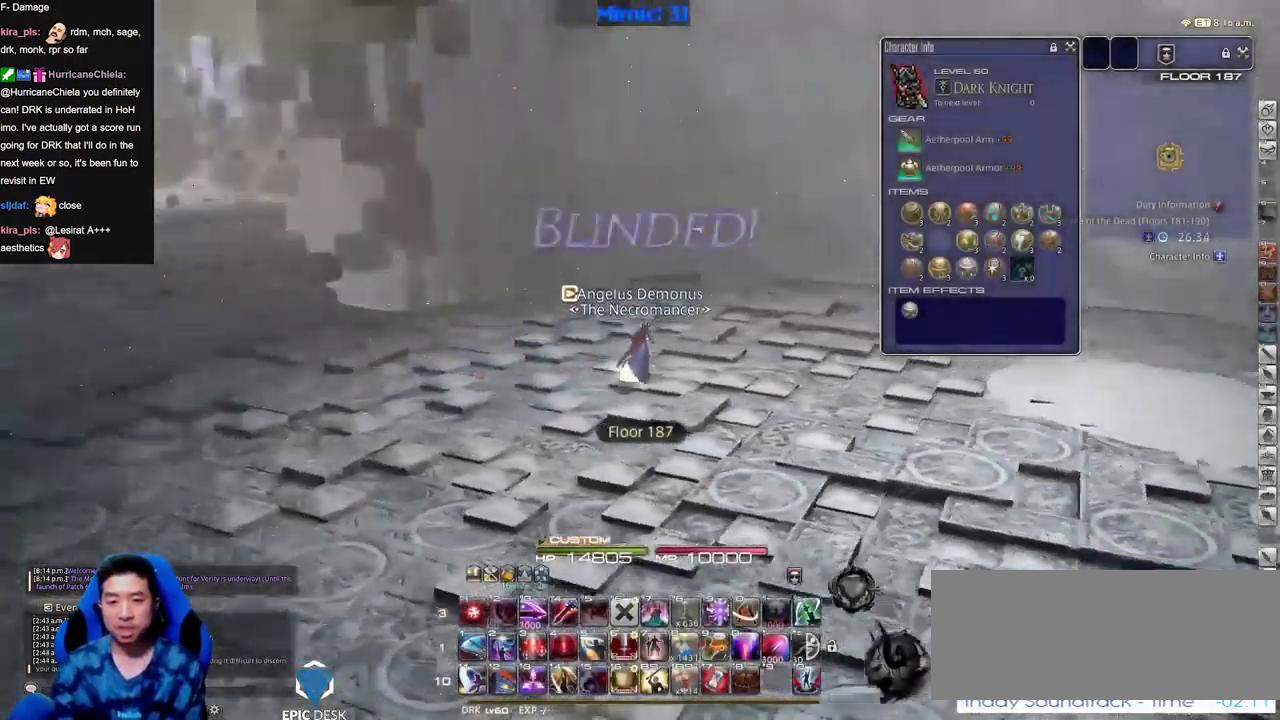
{"keys": ["rbracket", "w"], "events": []}
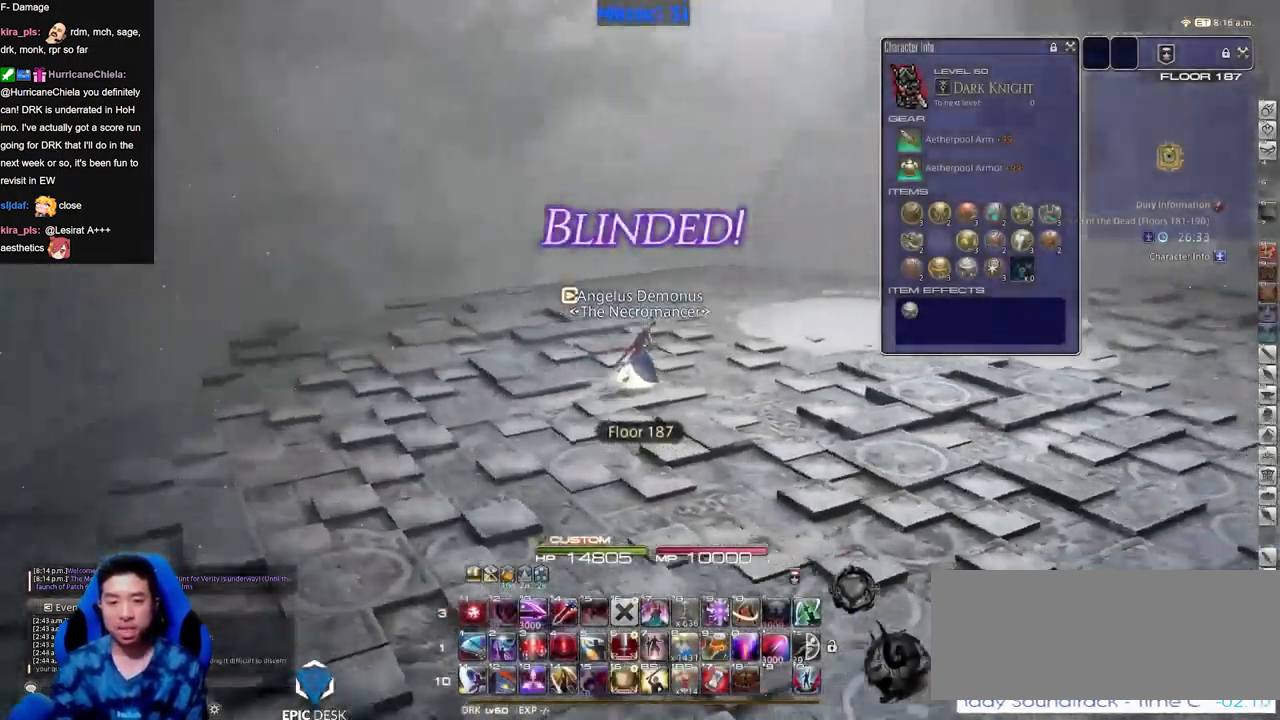
{"keys": ["w"], "events": [[484, "rbracket", "up"]]}
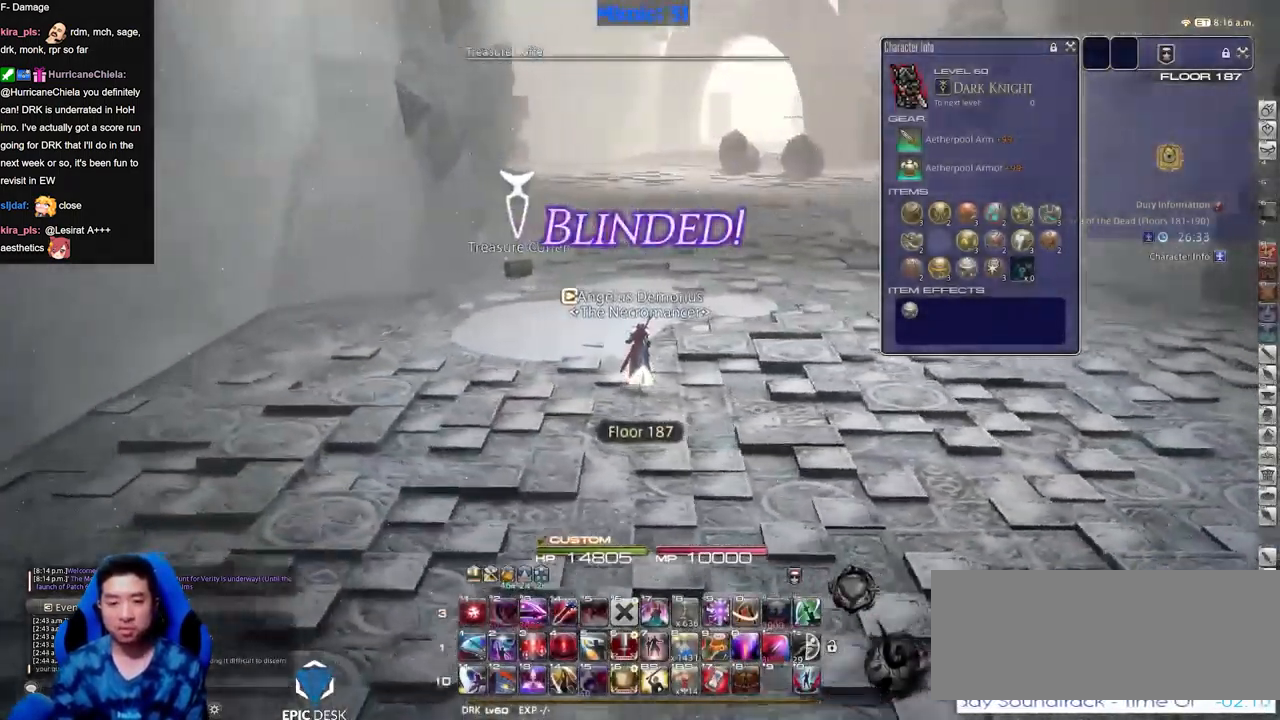
{"keys": ["rbracket", "w"], "events": [[501, "rbracket", "down"]]}
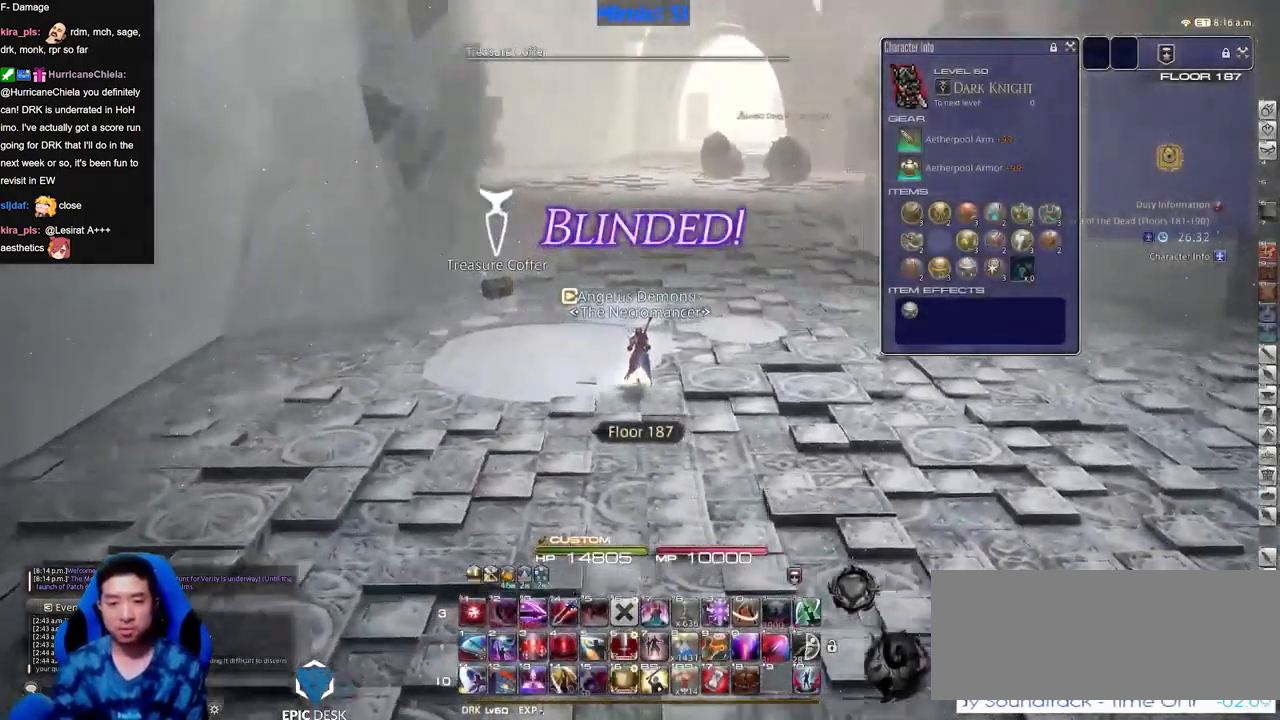
{"keys": ["a", "w"], "events": [[50, "a", "down"], [200, "rbracket", "up"], [433, "rbracket", "down"], [483, "rbracket", "up"]]}
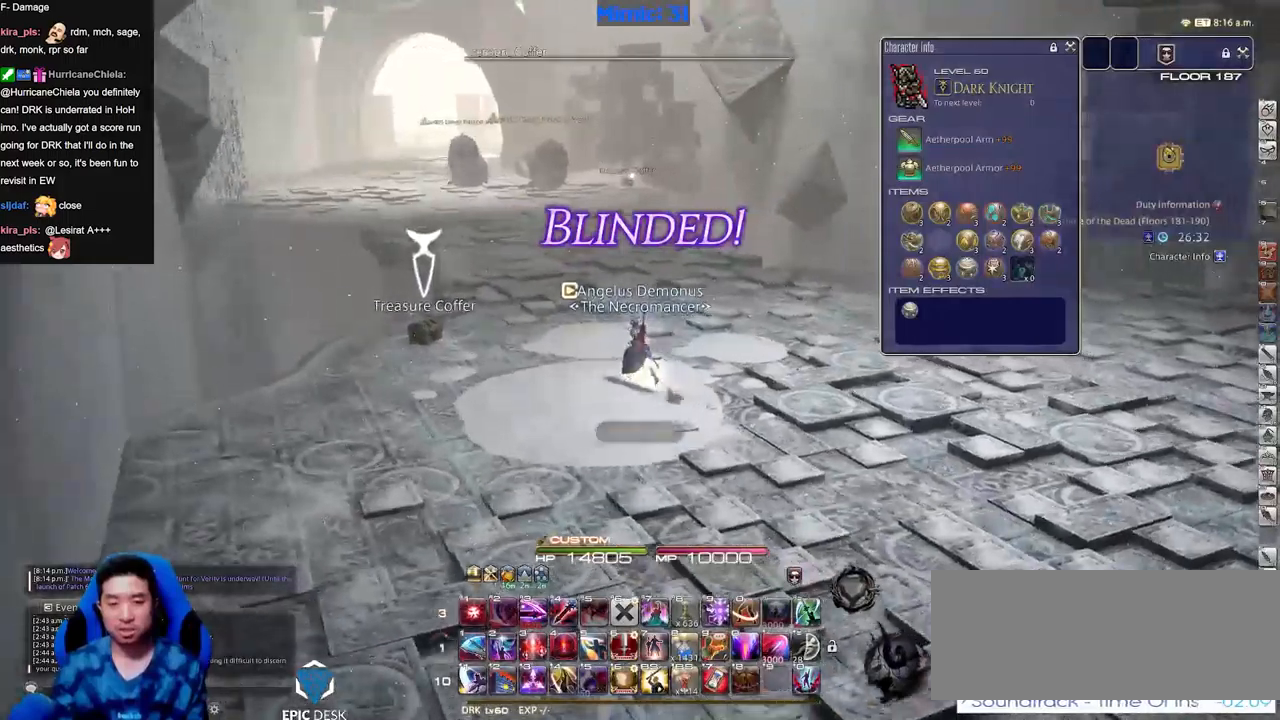
{"keys": ["a", "w"], "events": []}
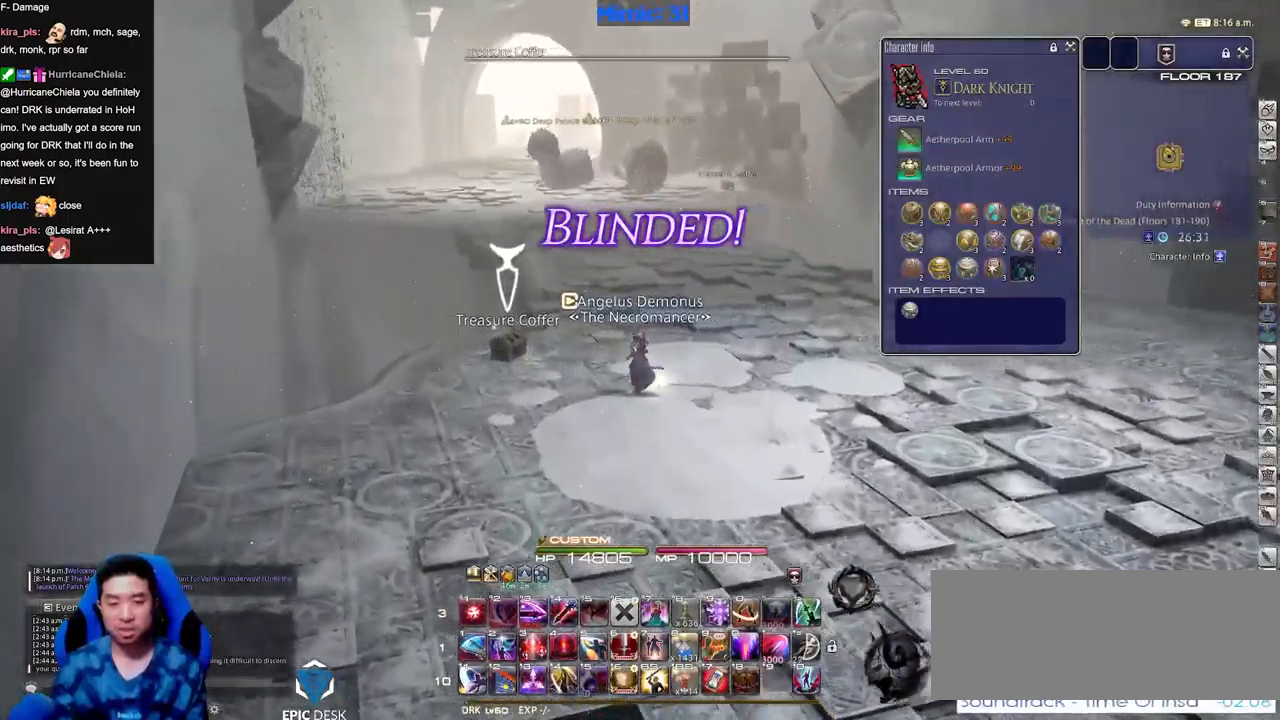
{"keys": ["w"], "events": [[183, "a", "up"]]}
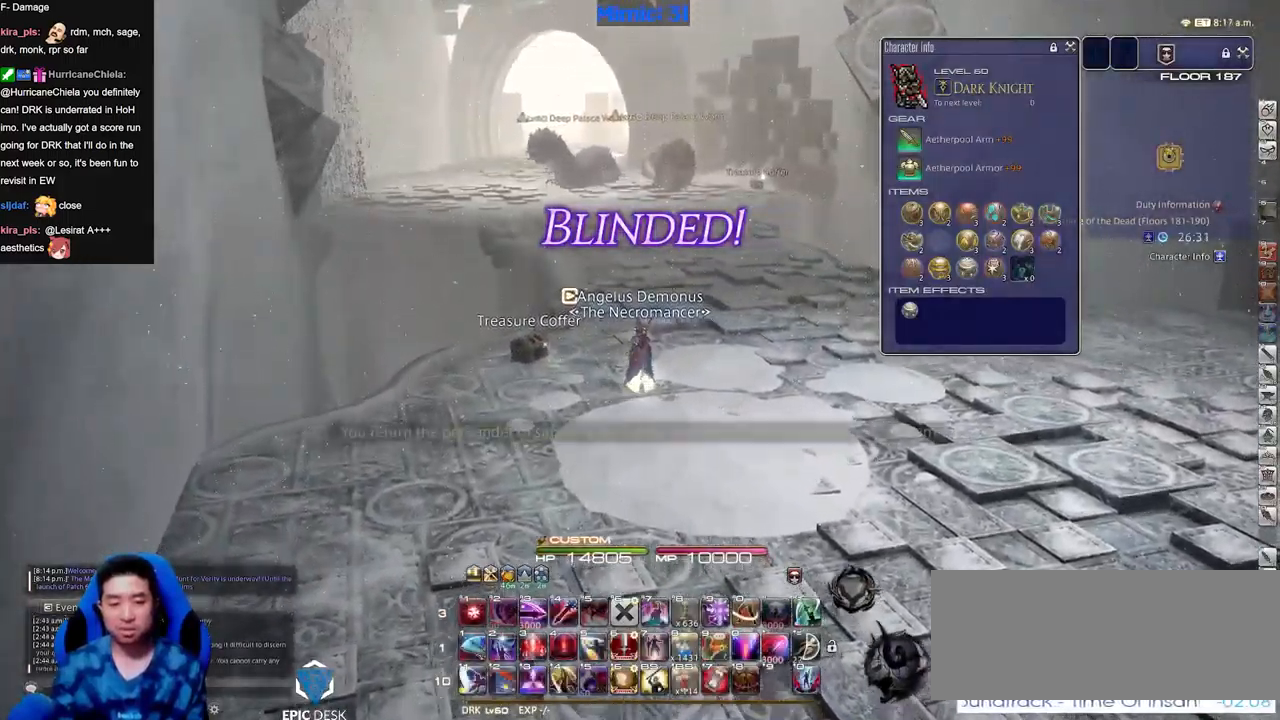
{"keys": ["w"], "events": []}
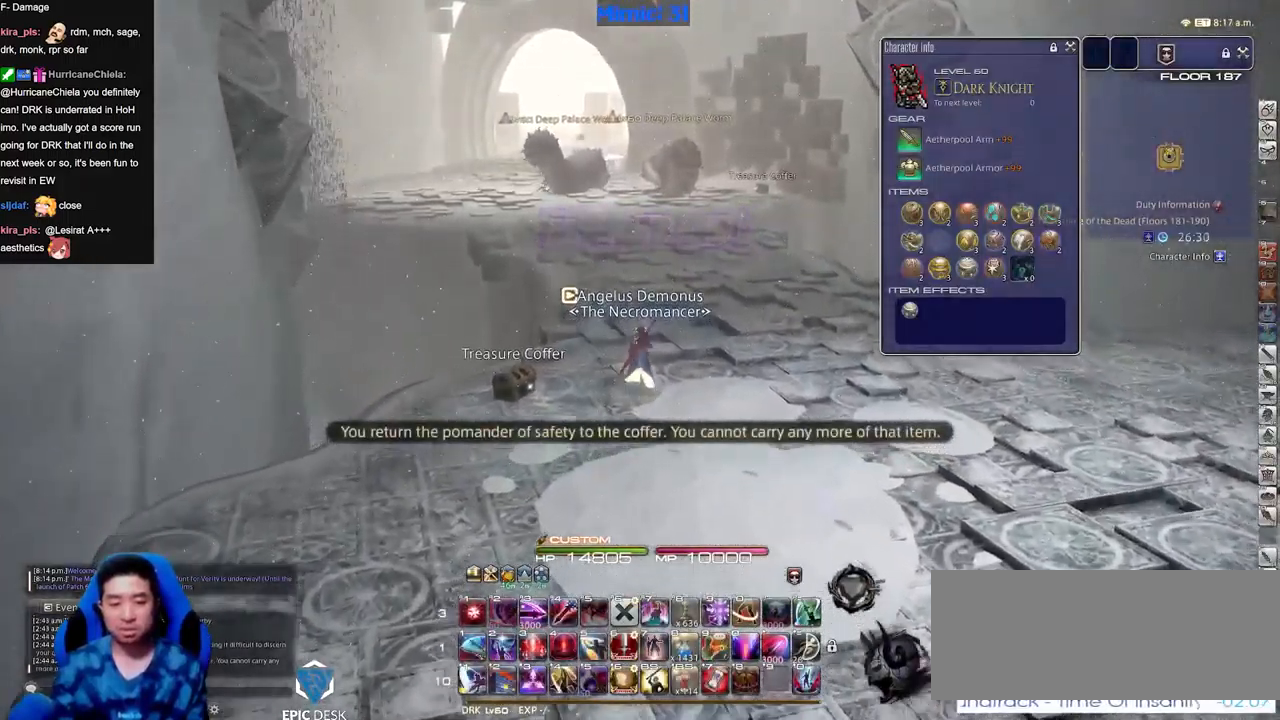
{"keys": ["w"], "events": [[167, "f4", "down"], [250, "f4", "up"]]}
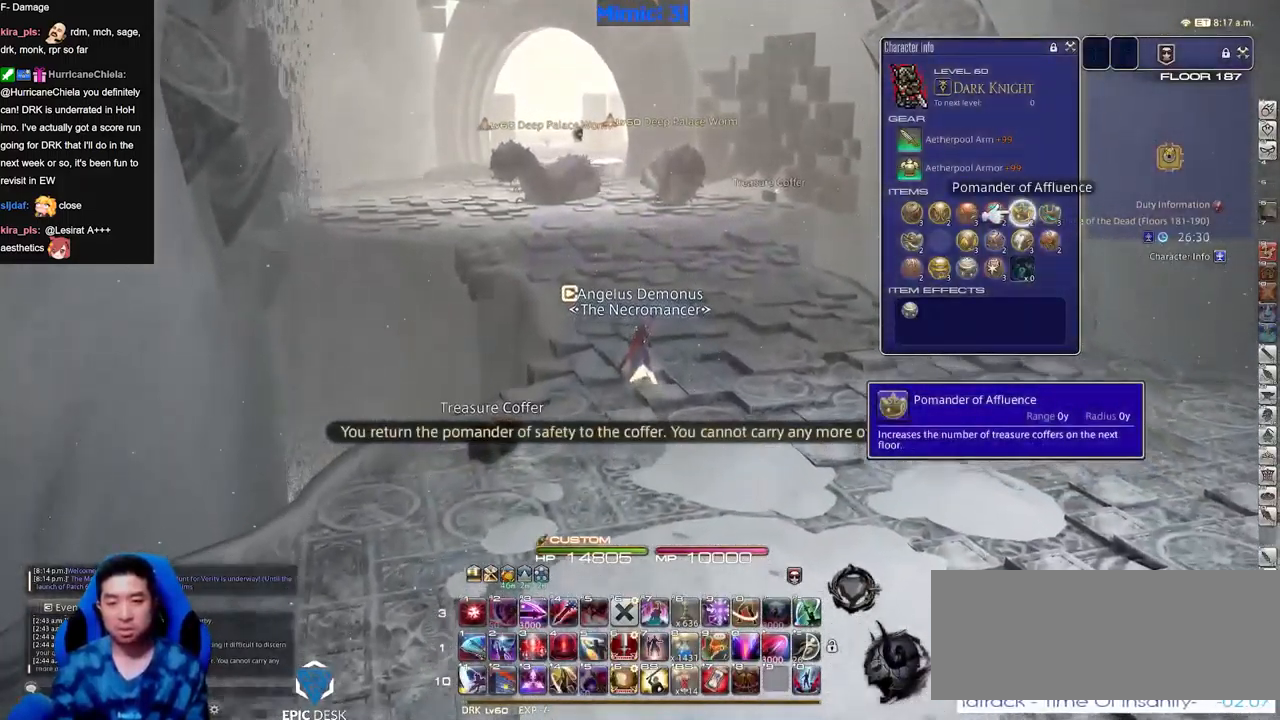
{"keys": [], "events": [[134, "w", "up"]]}
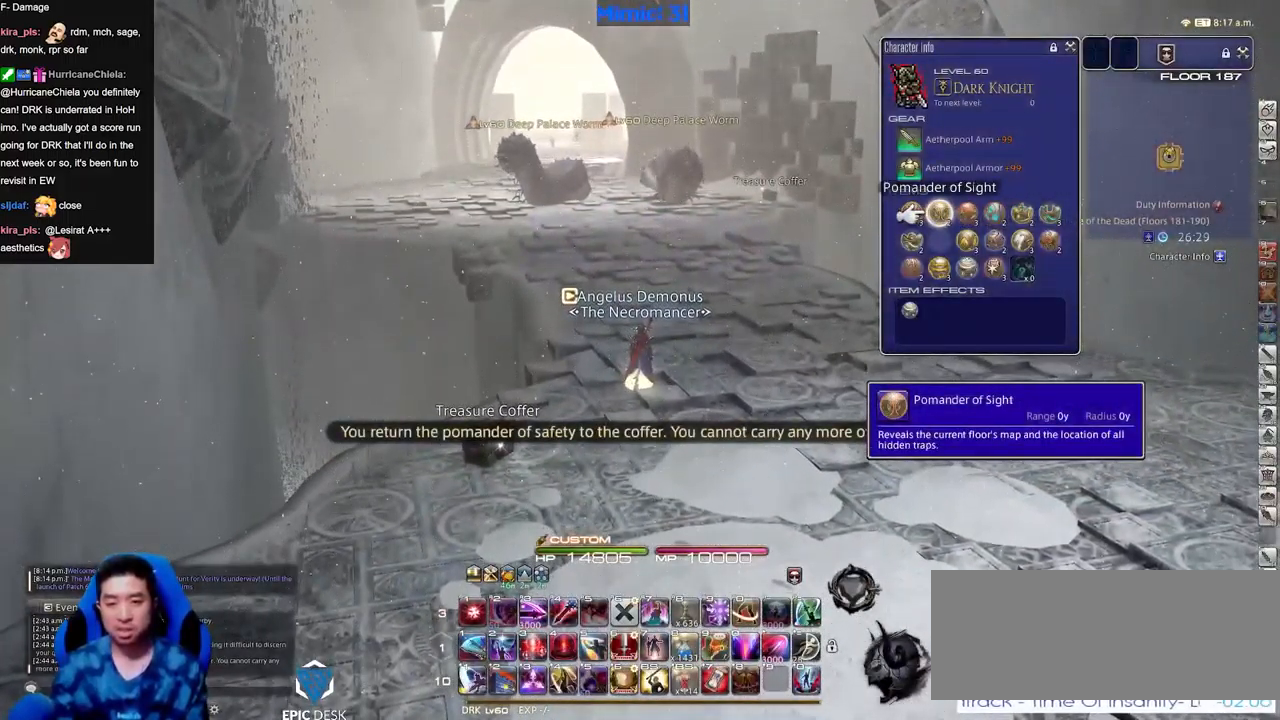
{"keys": [], "events": []}
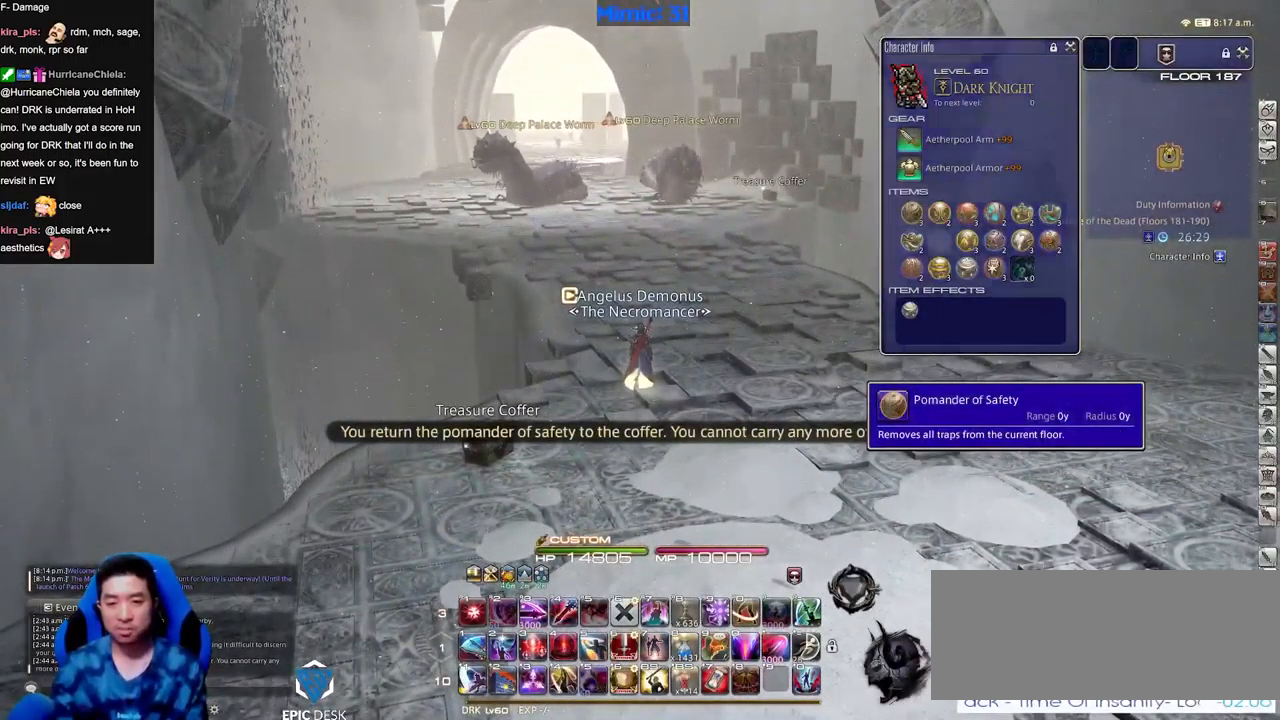
{"keys": [], "events": []}
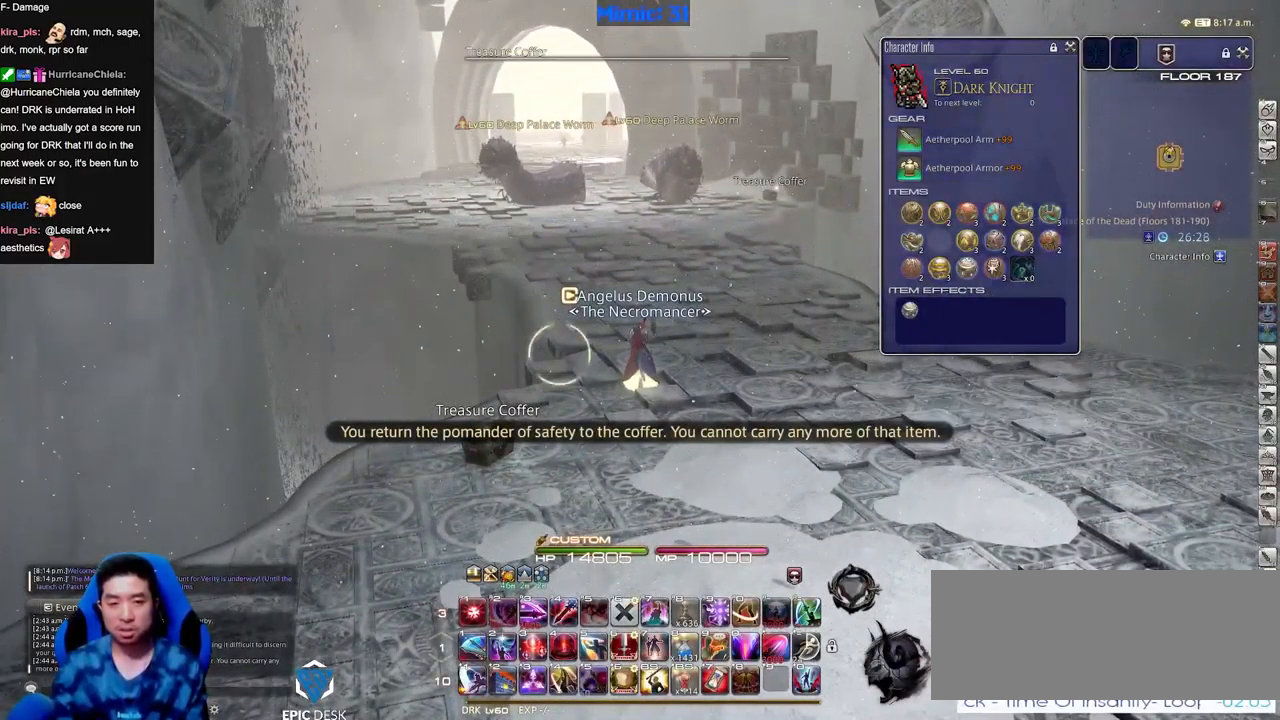
{"keys": [], "events": []}
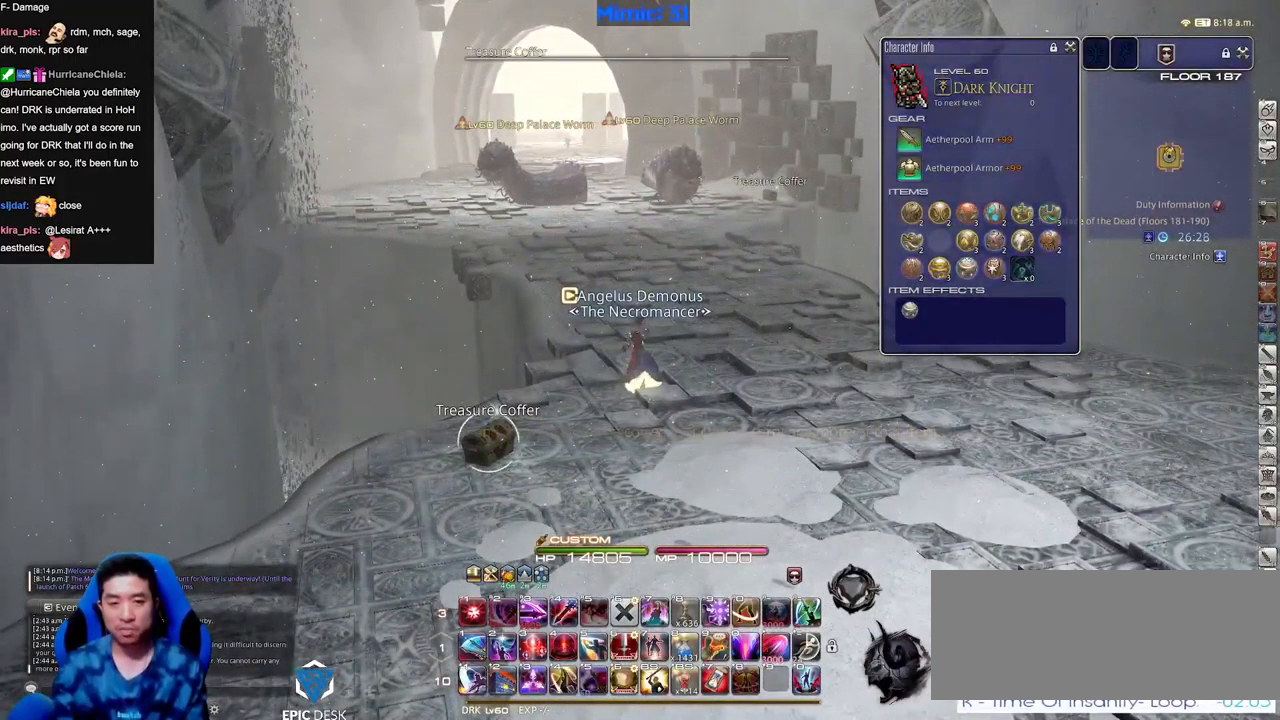
{"keys": [], "events": [[234, "rbracket", "down"], [284, "rbracket", "up"]]}
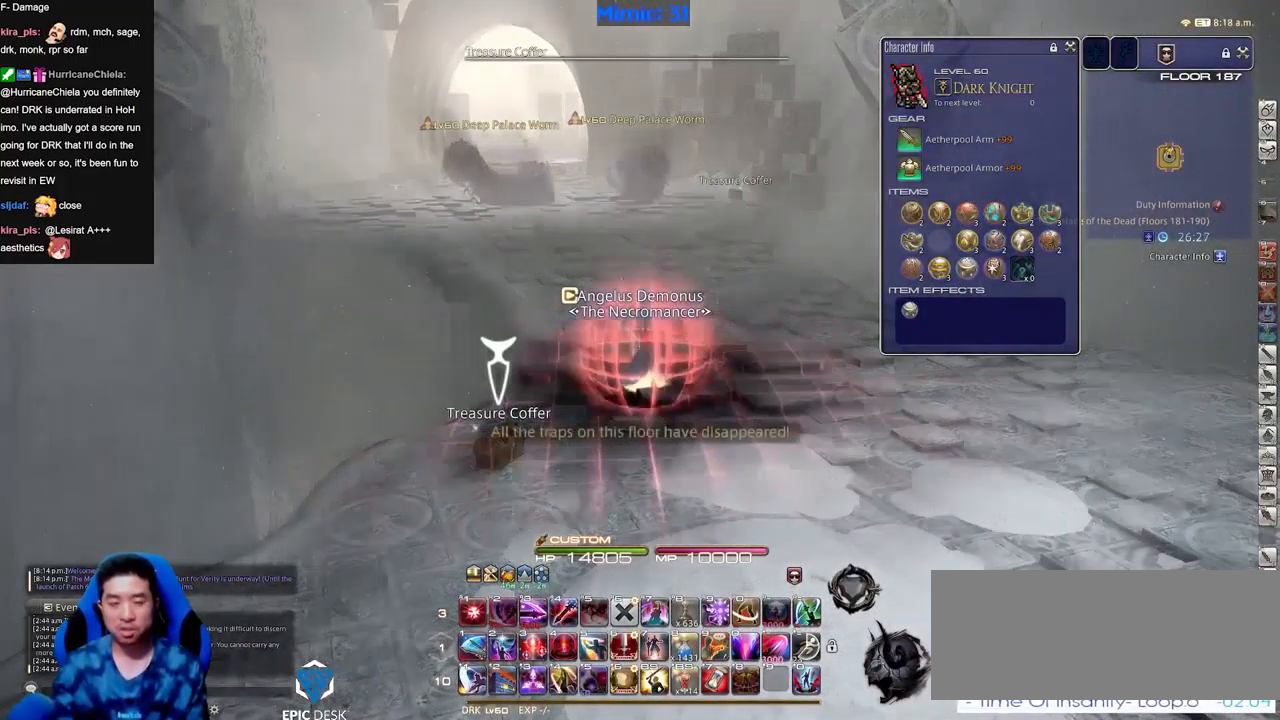
{"keys": [], "events": []}
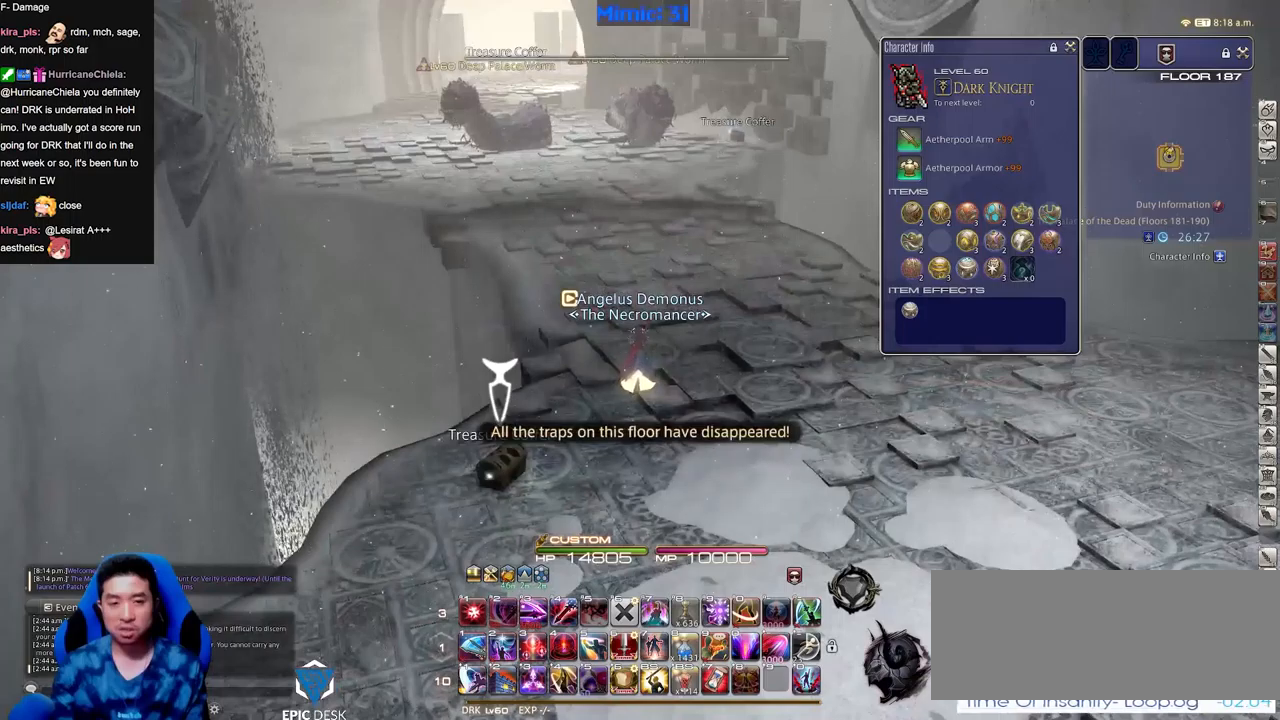
{"keys": ["a", "w"], "events": [[50, "s", "down"], [200, "a", "down"], [334, "s", "up"], [484, "w", "down"]]}
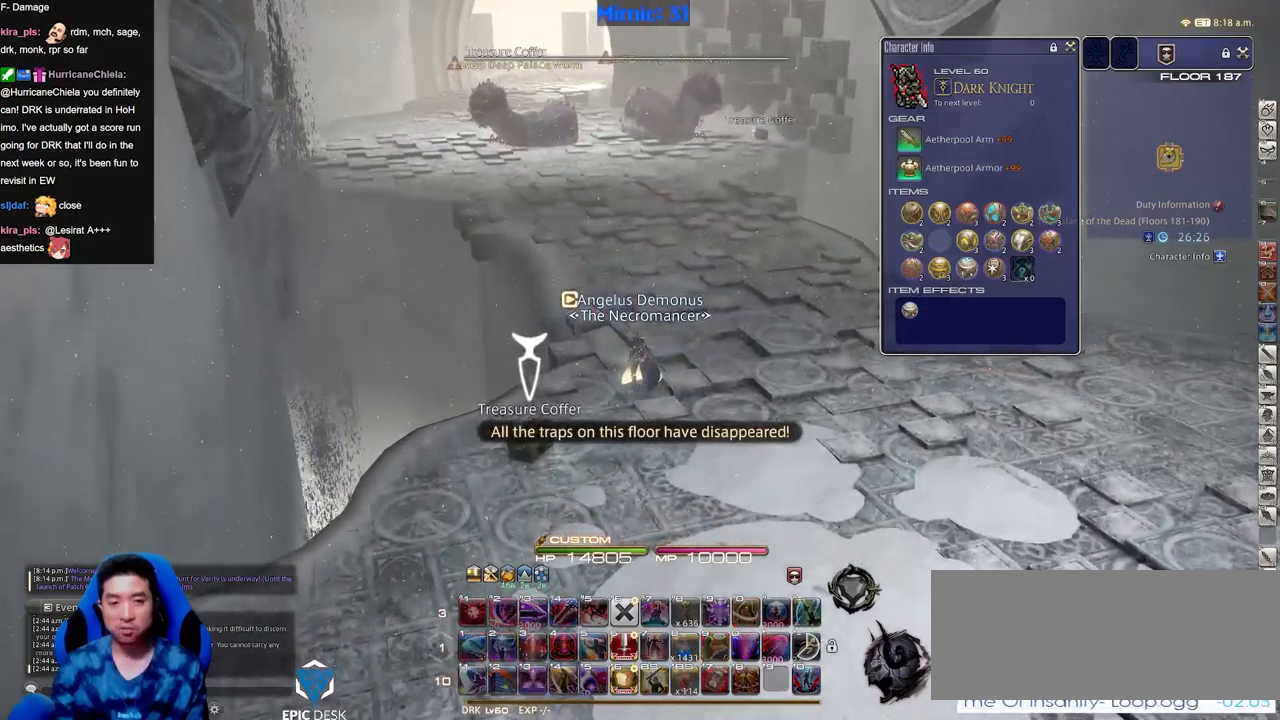
{"keys": ["w"], "events": [[16, "a", "up"]]}
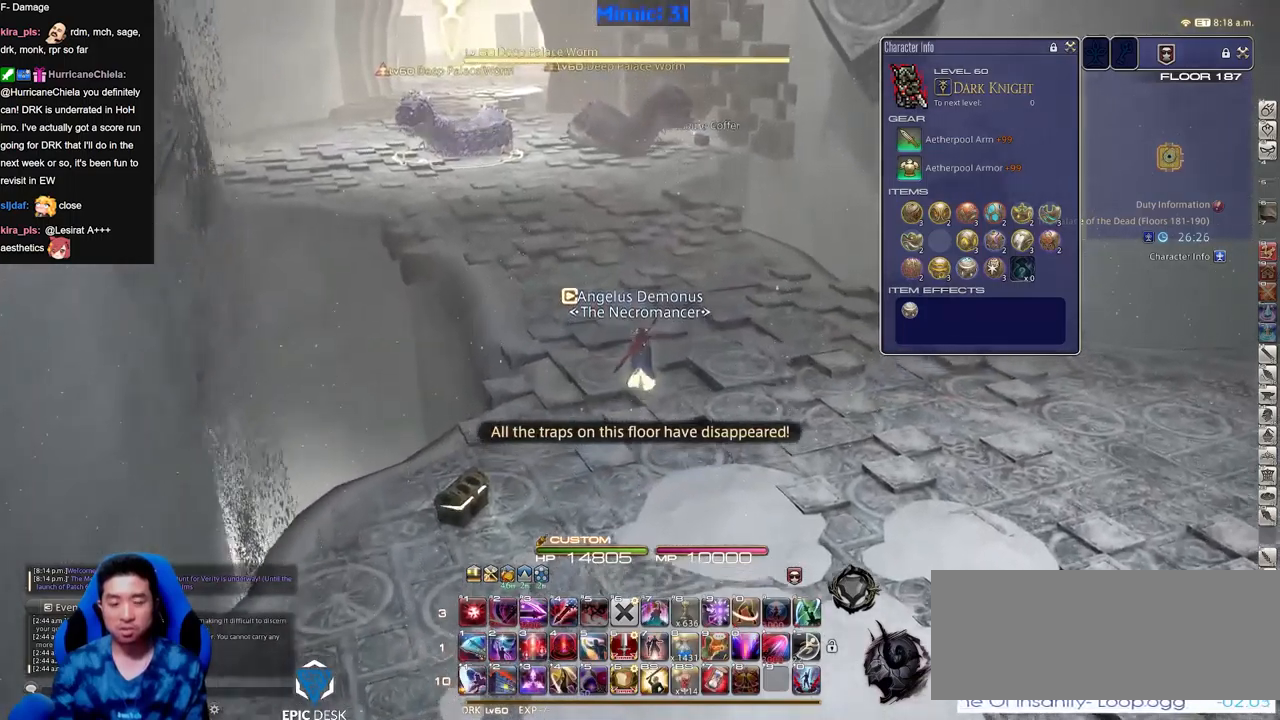
{"keys": ["w"], "events": []}
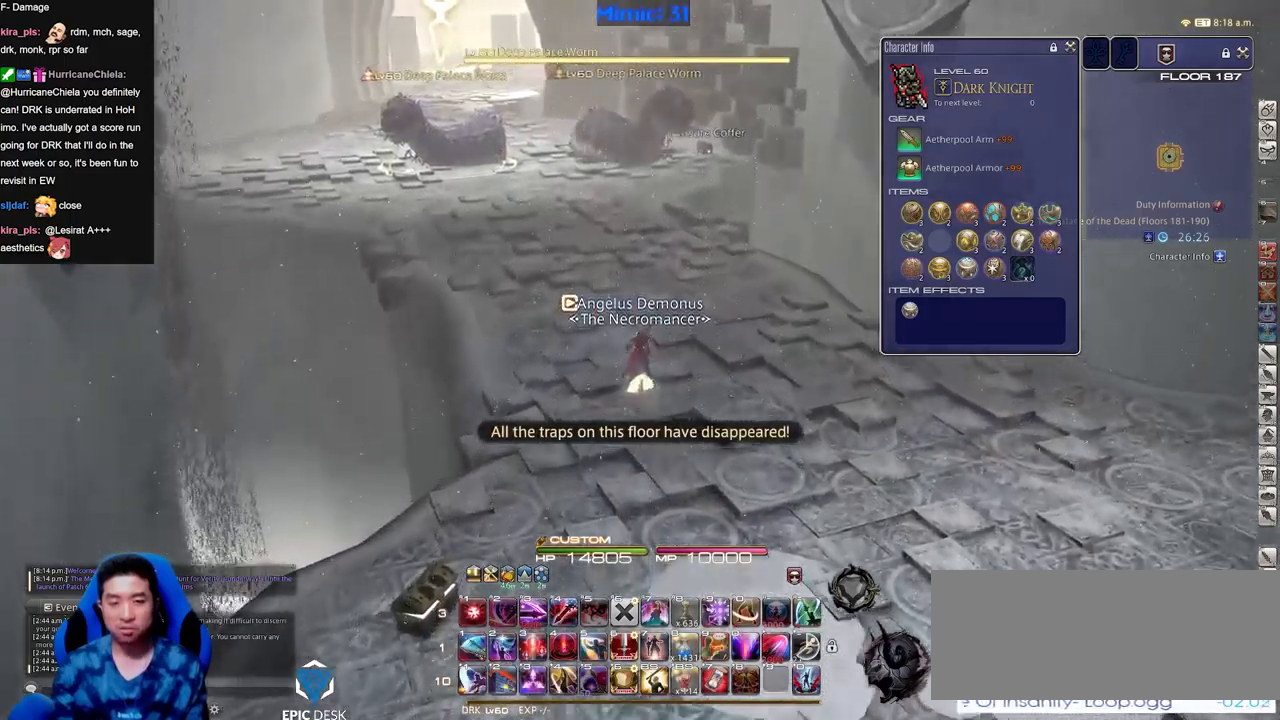
{"keys": ["w"], "events": []}